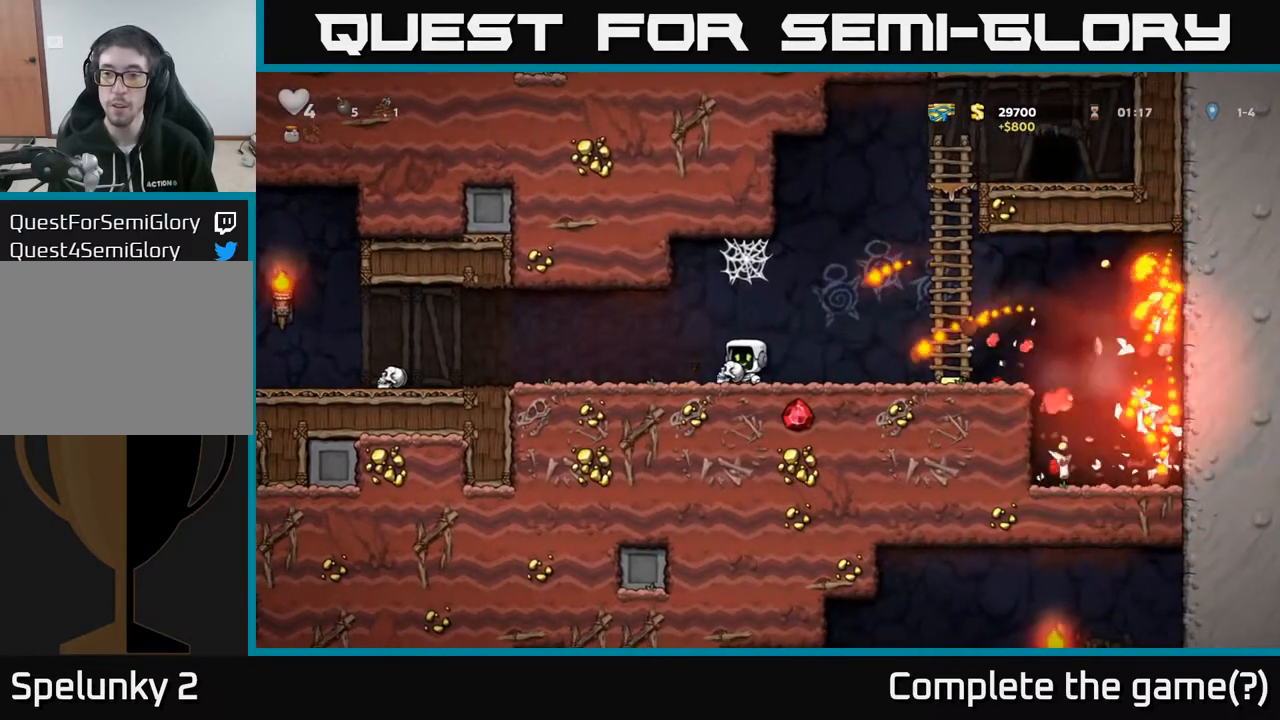
Gameplay with a controller (Xbox layout); each line is a JSON object with the inputs held at the frame after it. "events" lists button and stick changes between this image and that frame as [ms after this image, input, new state], when the widget could be followed in between.
{"buttons": ["DPAD_RIGHT"], "left_stick": "center", "right_stick": "center", "events": [[83, "DPAD_LEFT", "up"], [217, "DPAD_RIGHT", "down"]]}
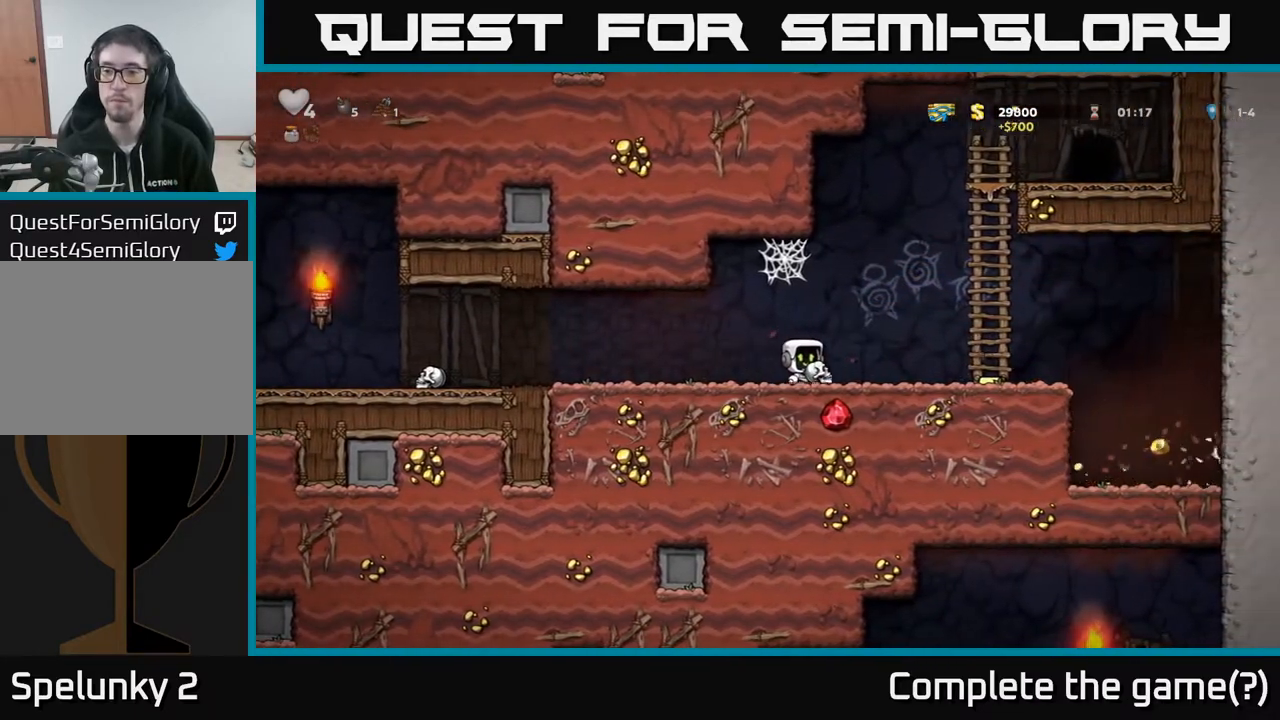
{"buttons": ["DPAD_RIGHT"], "left_stick": "center", "right_stick": "center", "events": []}
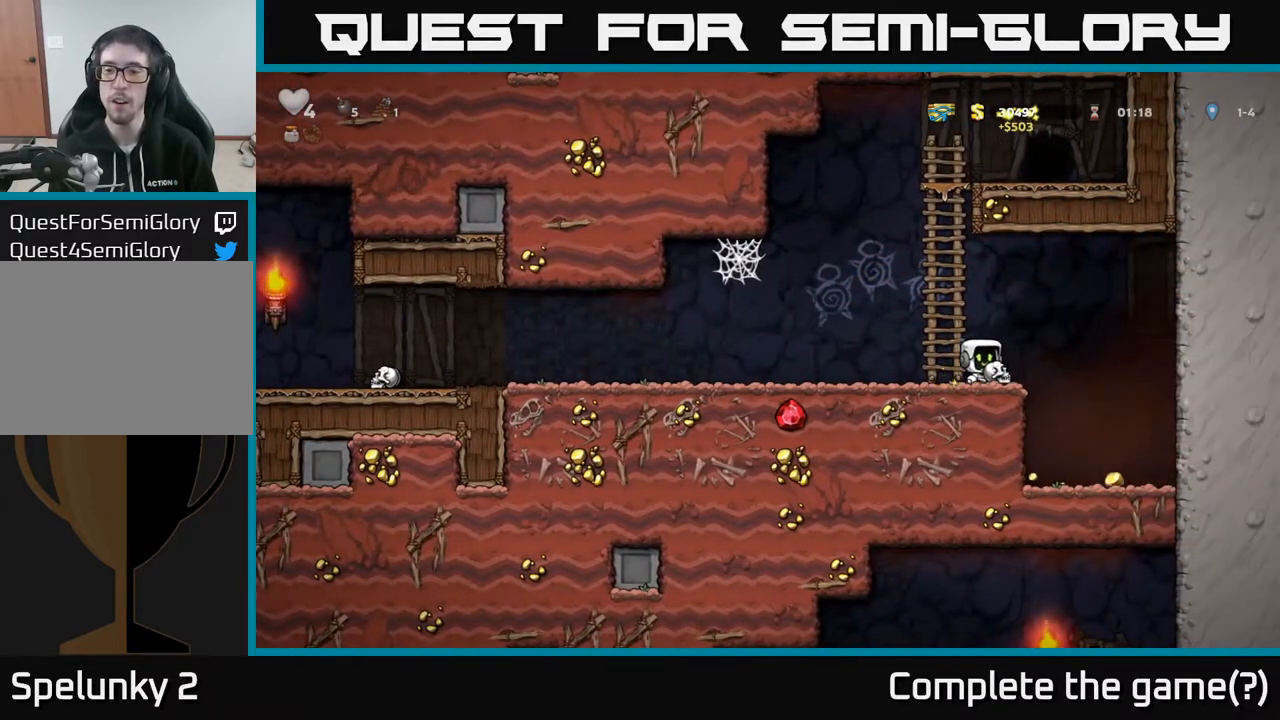
{"buttons": ["DPAD_LEFT"], "left_stick": "center", "right_stick": "center", "events": [[317, "DPAD_RIGHT", "up"], [500, "DPAD_LEFT", "down"]]}
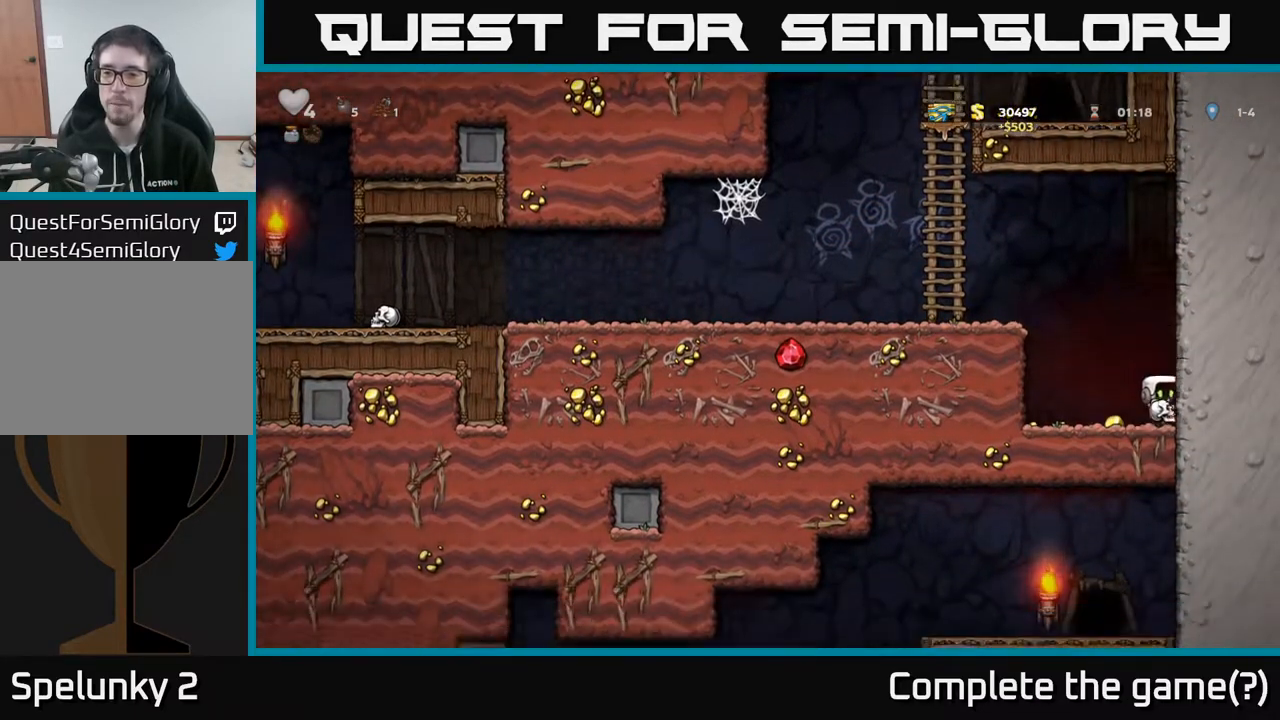
{"buttons": ["A", "DPAD_LEFT"], "left_stick": "center", "right_stick": "center", "events": [[467, "A", "down"]]}
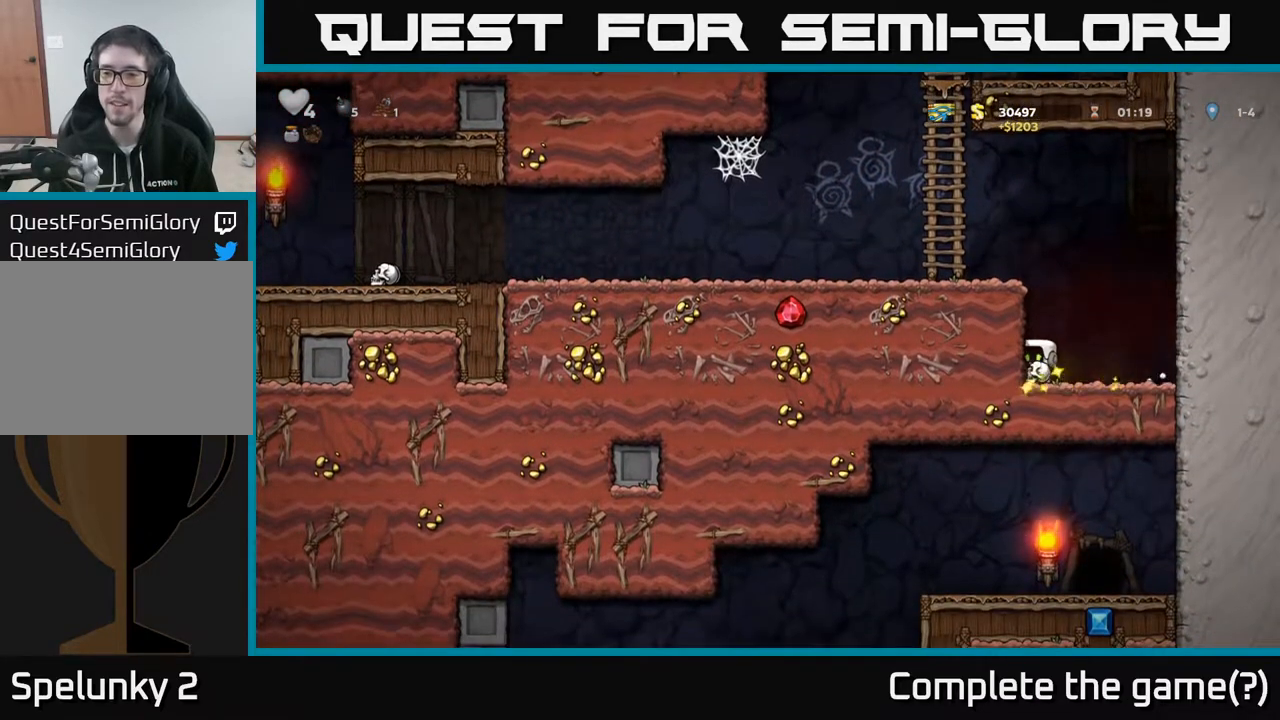
{"buttons": ["A", "DPAD_LEFT"], "left_stick": "center", "right_stick": "center", "events": [[17, "DPAD_LEFT", "up"], [183, "A", "up"], [267, "DPAD_LEFT", "down"], [383, "A", "down"]]}
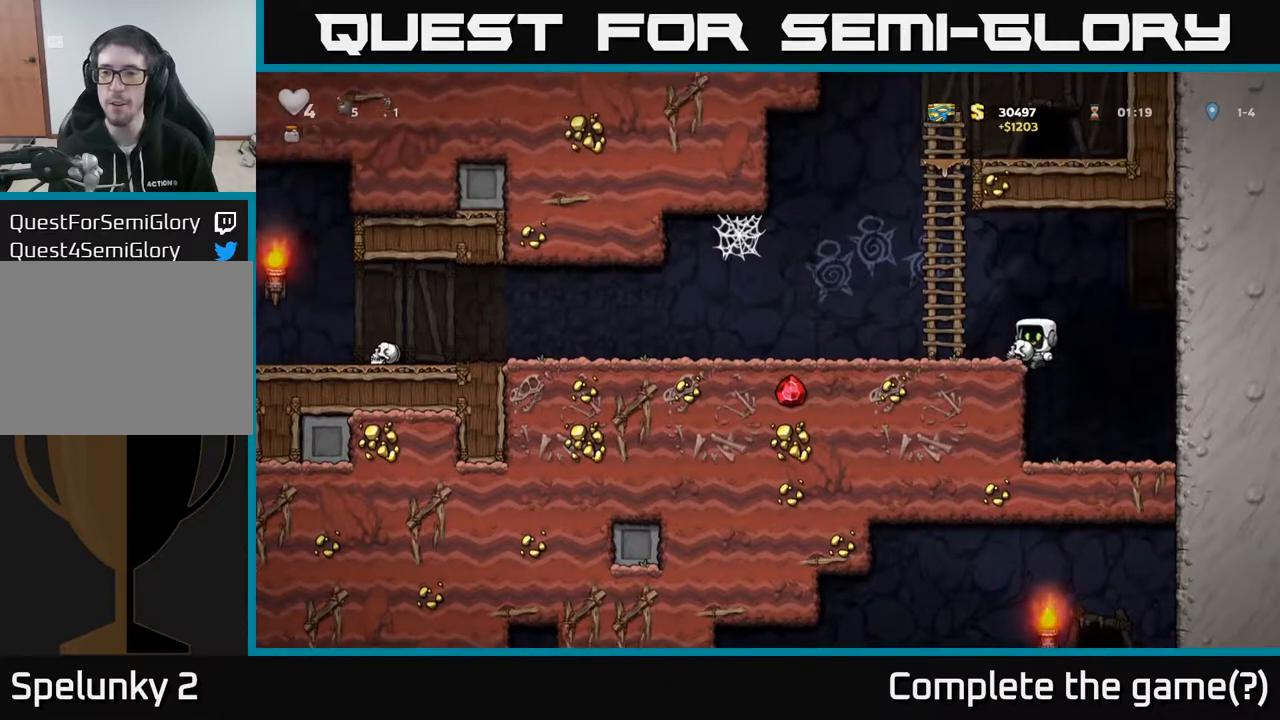
{"buttons": ["DPAD_LEFT"], "left_stick": "center", "right_stick": "center", "events": [[33, "A", "up"]]}
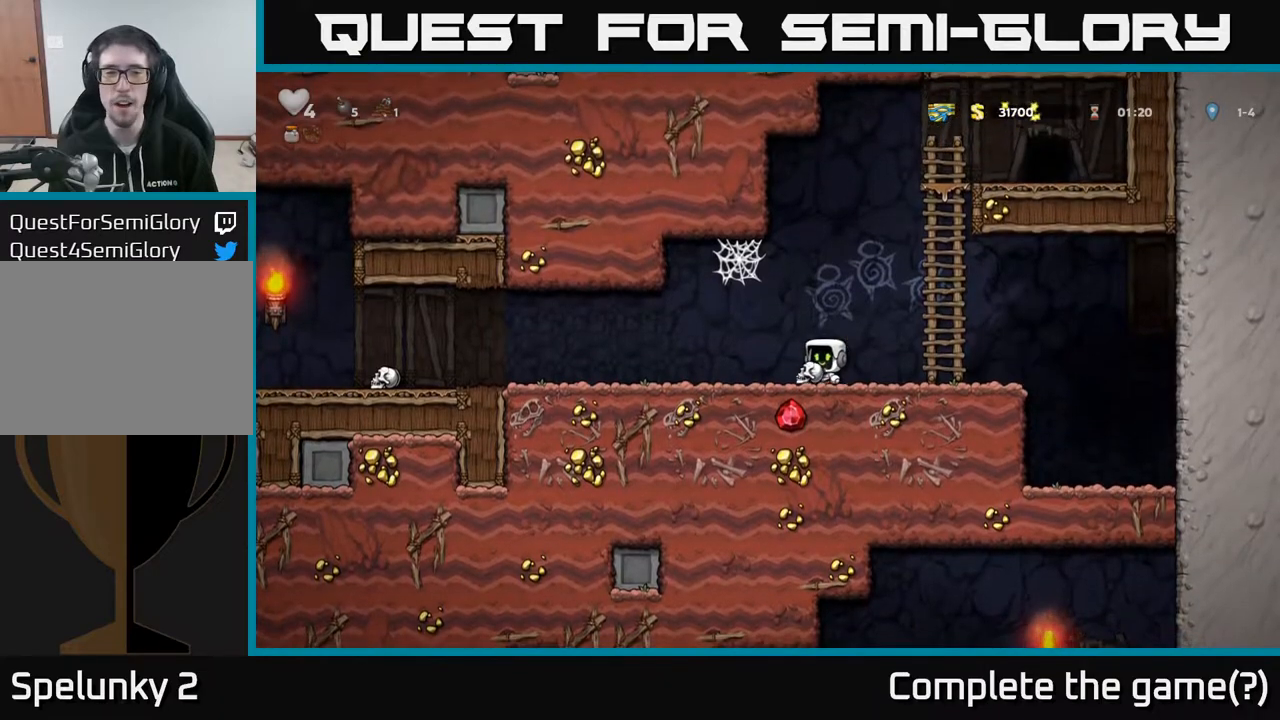
{"buttons": ["DPAD_LEFT"], "left_stick": "center", "right_stick": "center", "events": []}
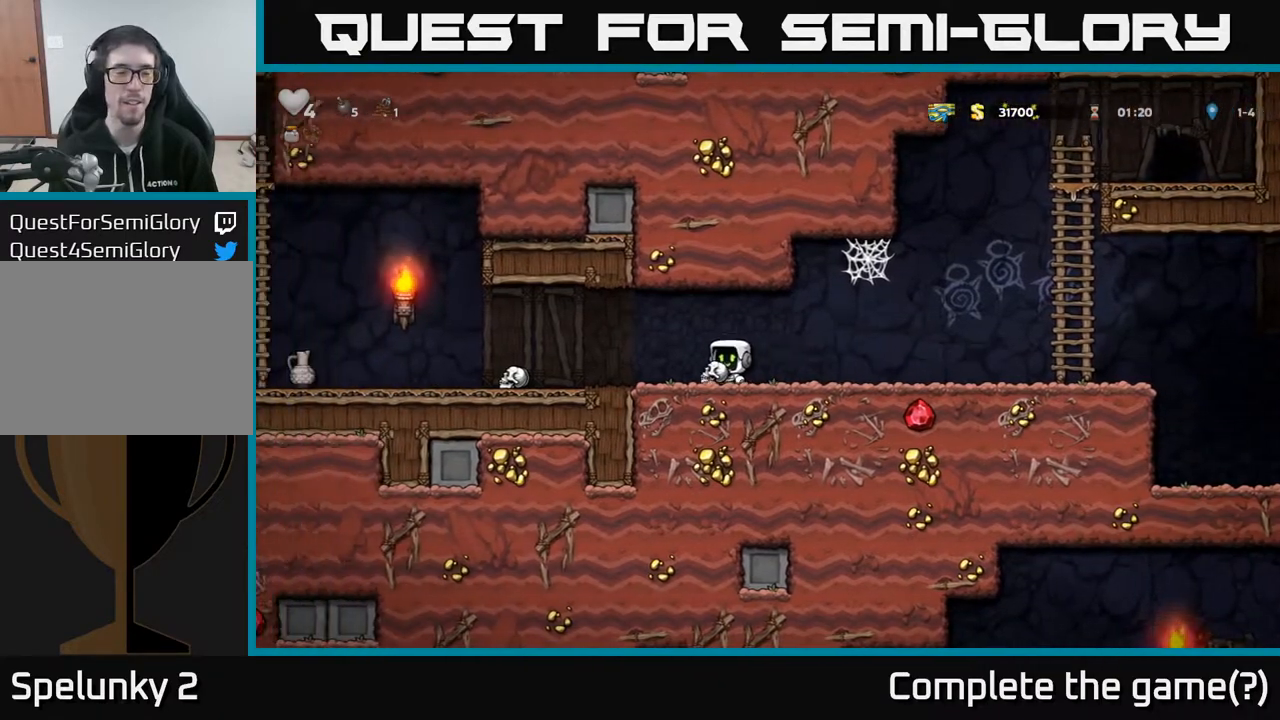
{"buttons": ["DPAD_LEFT"], "left_stick": "center", "right_stick": "center", "events": []}
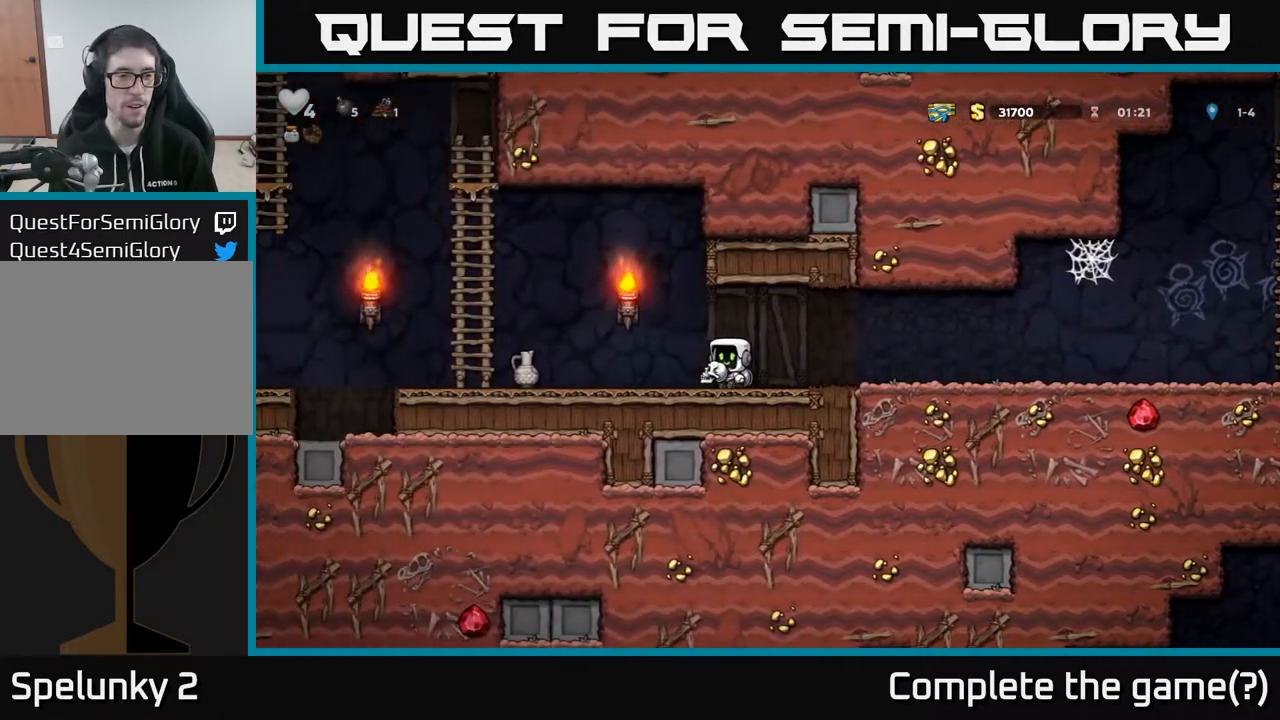
{"buttons": ["X", "DPAD_LEFT"], "left_stick": "center", "right_stick": "center", "events": [[150, "A", "down"], [333, "A", "up"], [450, "X", "down"]]}
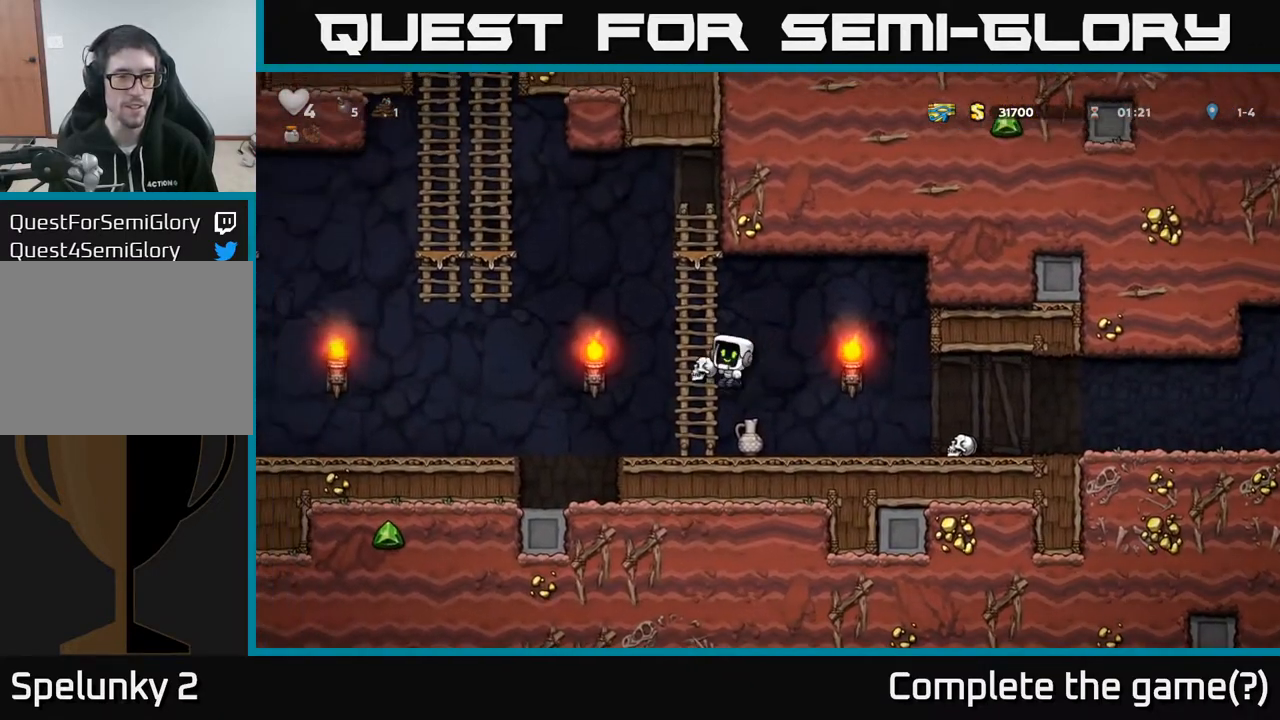
{"buttons": ["DPAD_DOWN"], "left_stick": "center", "right_stick": "center", "events": [[67, "X", "up"], [83, "DPAD_LEFT", "up"], [217, "DPAD_RIGHT", "down"], [467, "DPAD_DOWN", "down"], [483, "DPAD_RIGHT", "up"]]}
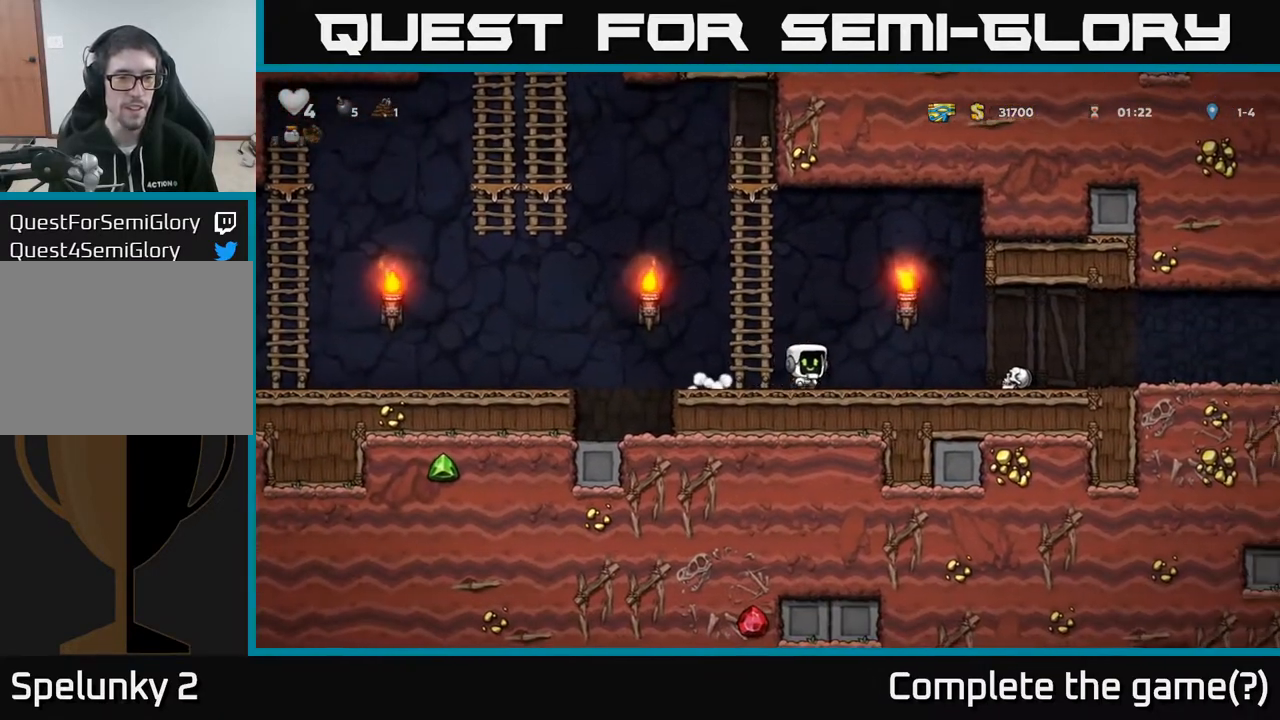
{"buttons": ["DPAD_LEFT"], "left_stick": "center", "right_stick": "center", "events": [[33, "X", "down"], [150, "X", "up"], [167, "DPAD_DOWN", "up"], [200, "DPAD_LEFT", "down"], [367, "A", "down"], [500, "A", "up"]]}
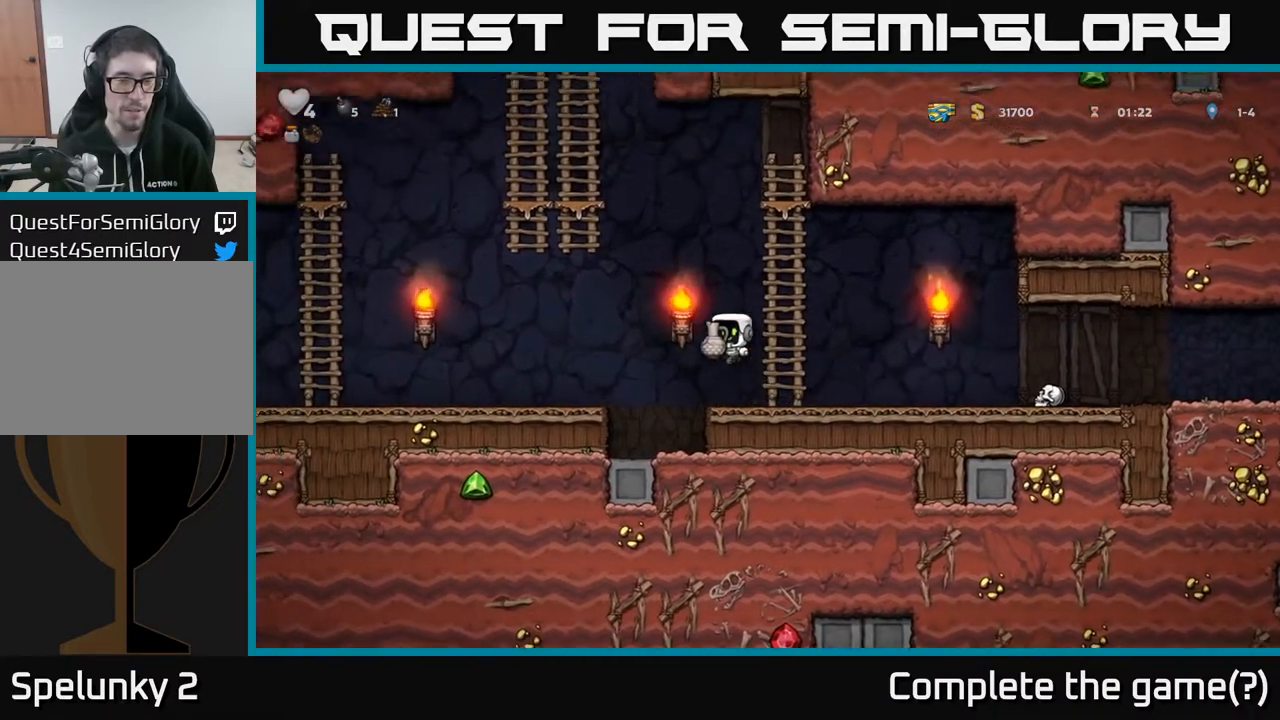
{"buttons": [], "left_stick": "center", "right_stick": "center", "events": [[217, "X", "down"], [367, "X", "up"], [467, "DPAD_LEFT", "up"]]}
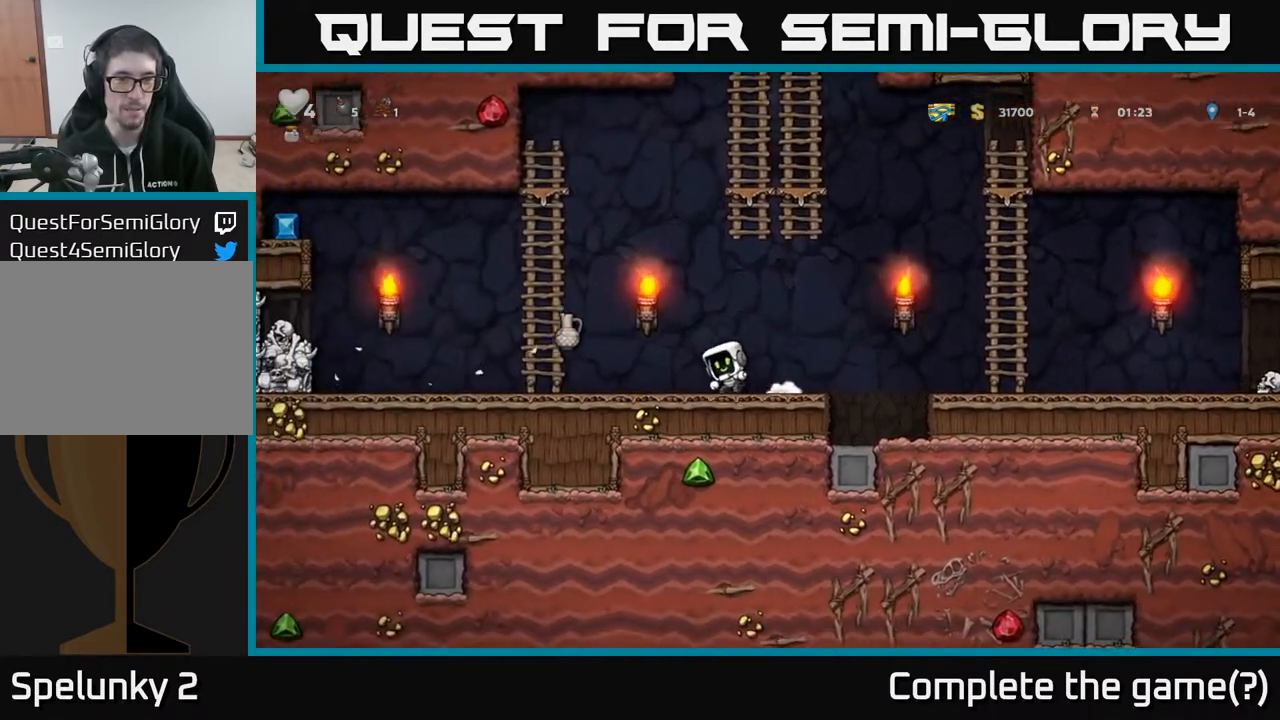
{"buttons": [], "left_stick": "center", "right_stick": "center", "events": [[167, "DPAD_LEFT", "down"], [383, "DPAD_LEFT", "up"]]}
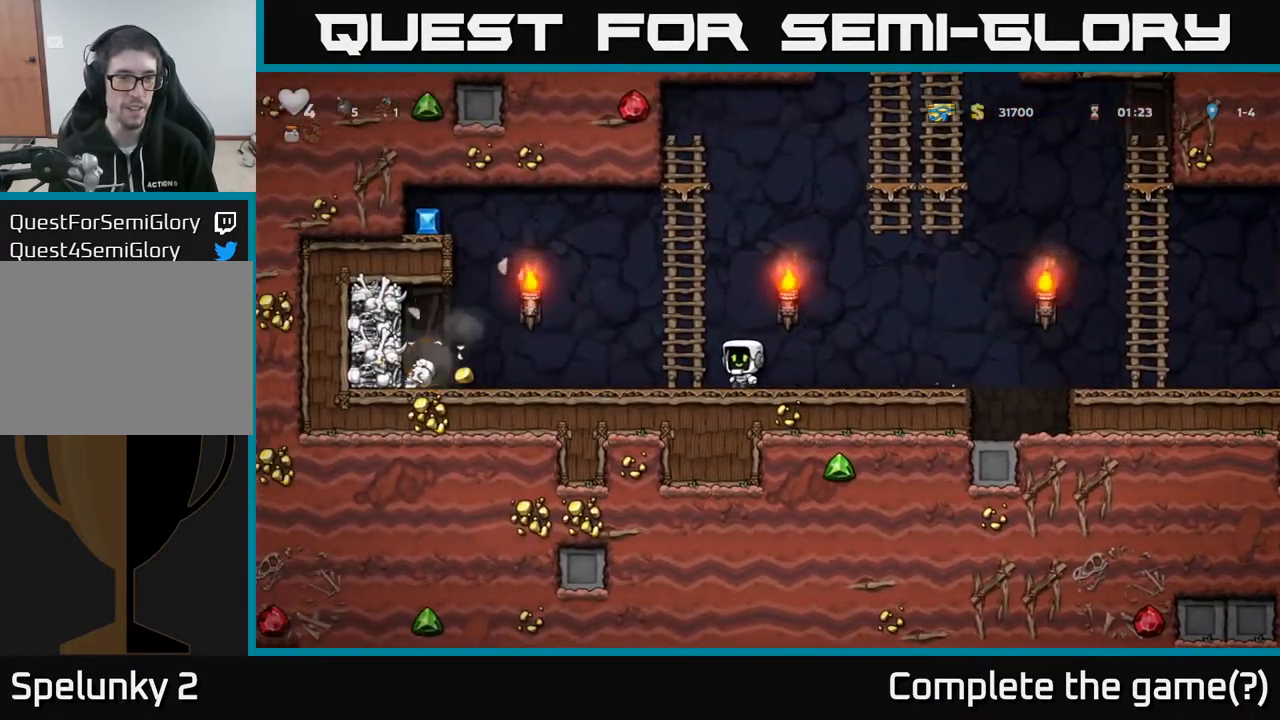
{"buttons": ["DPAD_LEFT"], "left_stick": "center", "right_stick": "center", "events": [[150, "DPAD_LEFT", "down"]]}
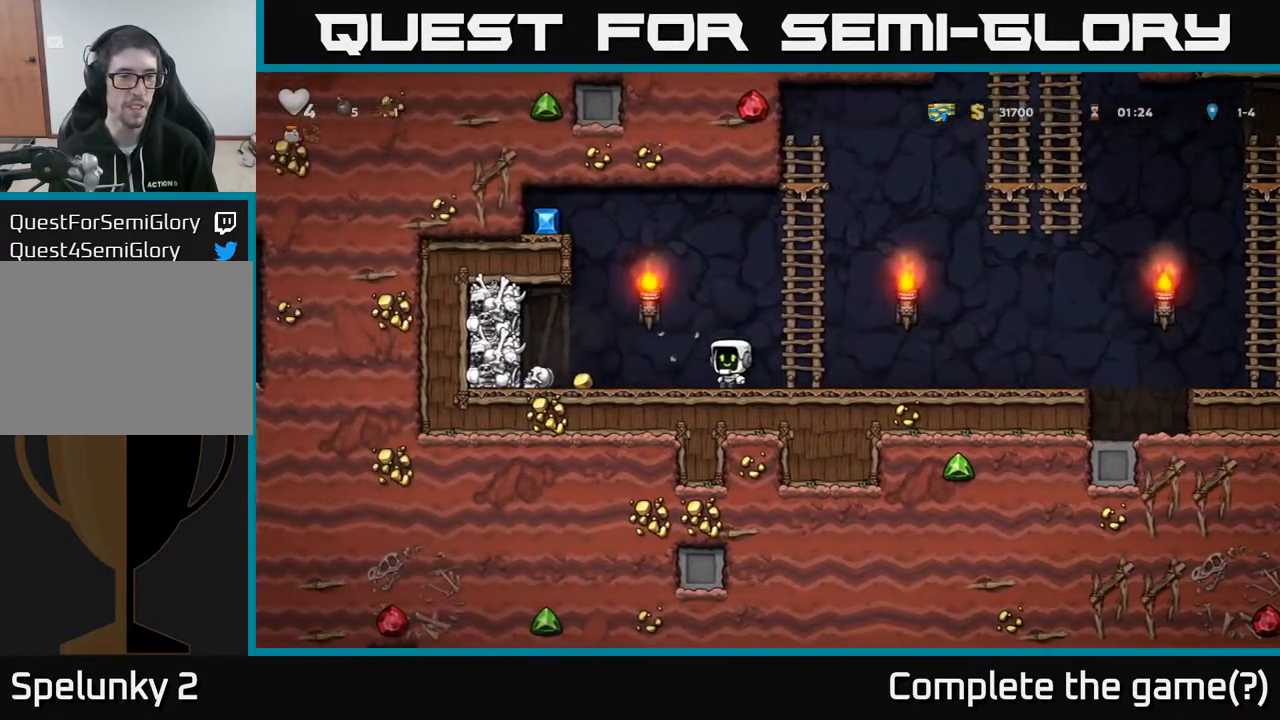
{"buttons": ["DPAD_RIGHT"], "left_stick": "center", "right_stick": "center", "events": [[417, "DPAD_LEFT", "up"], [433, "DPAD_RIGHT", "down"]]}
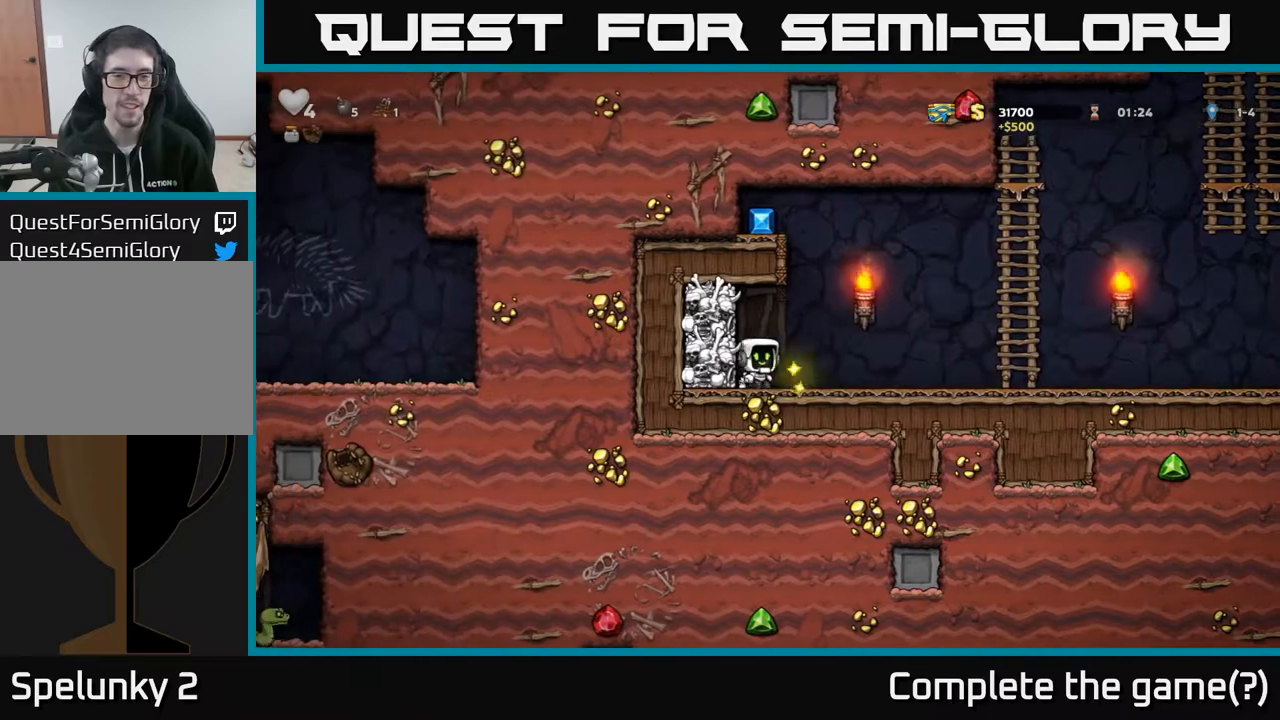
{"buttons": ["A", "DPAD_RIGHT"], "left_stick": "center", "right_stick": "center", "events": [[467, "A", "down"]]}
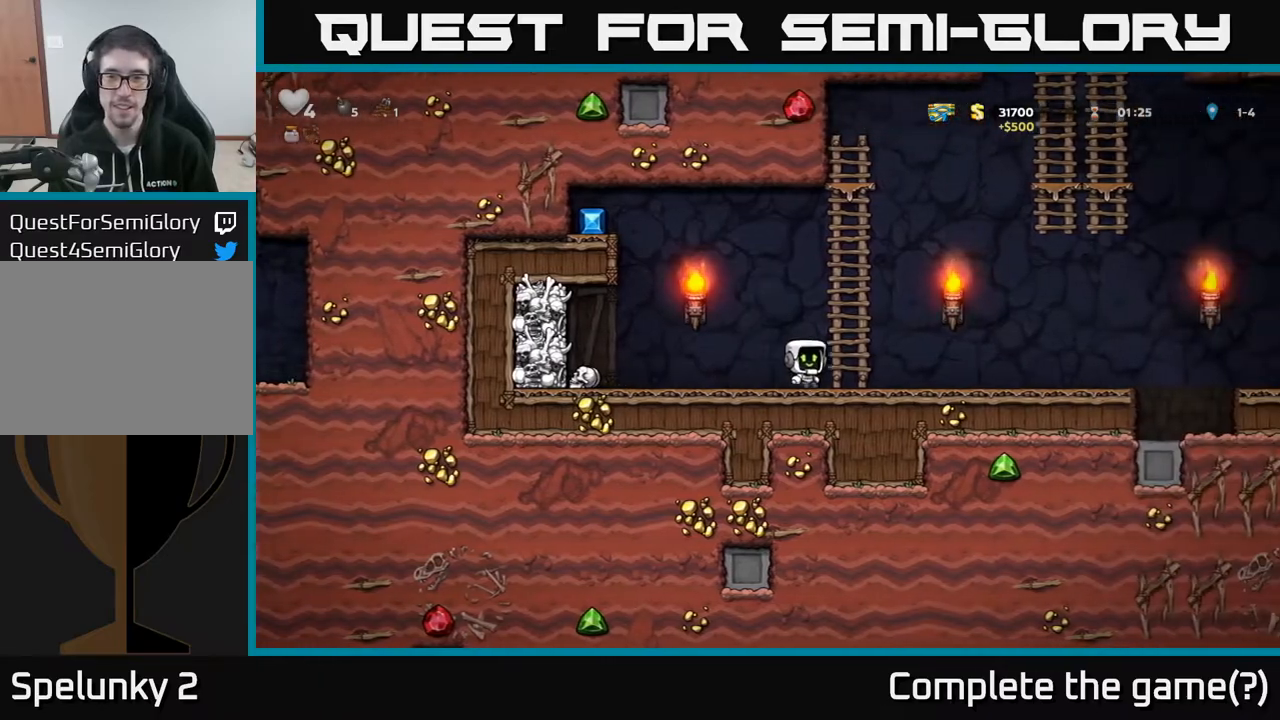
{"buttons": ["A", "DPAD_LEFT"], "left_stick": "center", "right_stick": "center", "events": [[17, "DPAD_UP", "down"], [33, "DPAD_RIGHT", "up"], [67, "A", "up"], [133, "DPAD_LEFT", "down"], [167, "DPAD_UP", "up"], [233, "A", "down"]]}
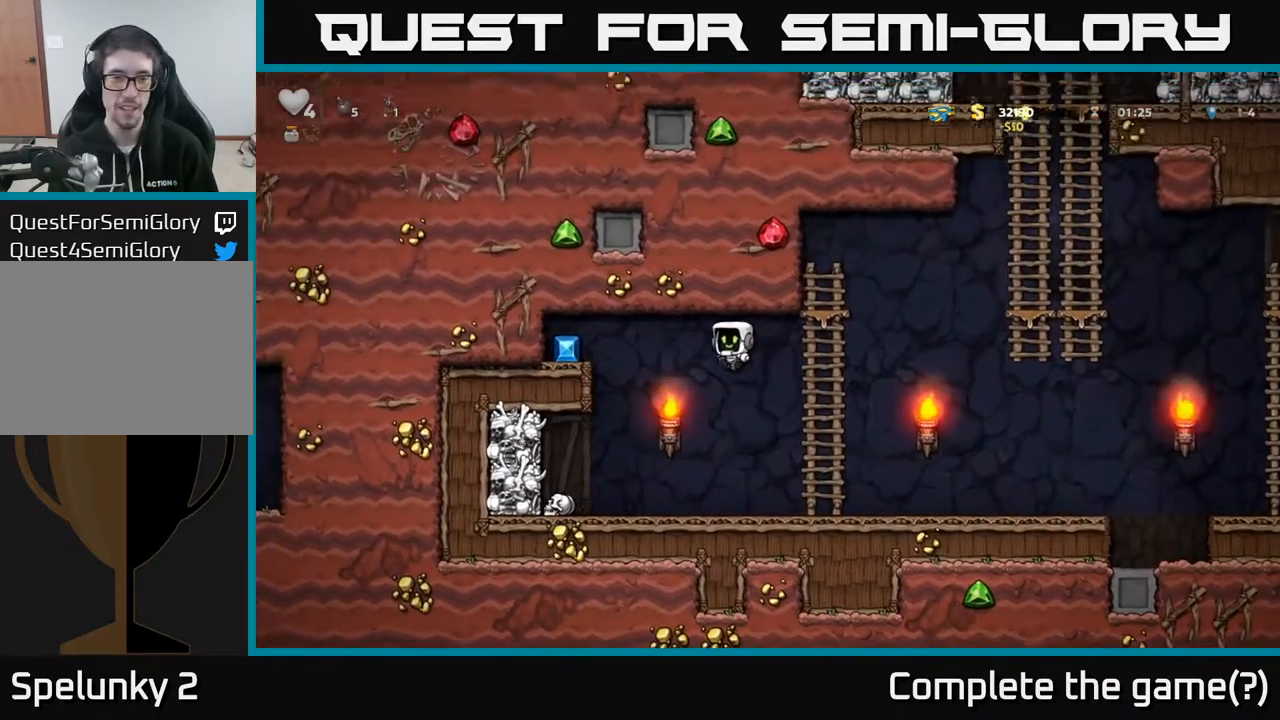
{"buttons": ["A"], "left_stick": "center", "right_stick": "center", "events": [[267, "A", "up"], [367, "A", "down"], [467, "DPAD_LEFT", "up"]]}
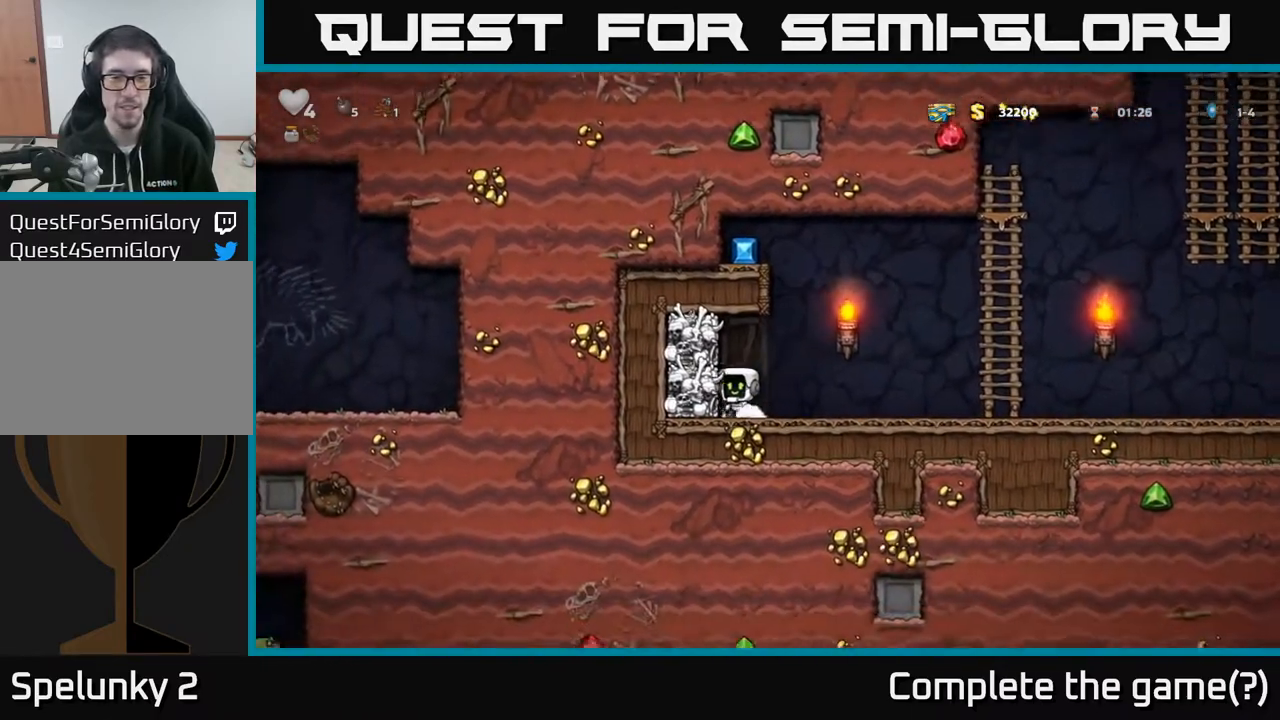
{"buttons": ["DPAD_RIGHT"], "left_stick": "center", "right_stick": "center", "events": [[50, "A", "up"], [200, "DPAD_RIGHT", "down"]]}
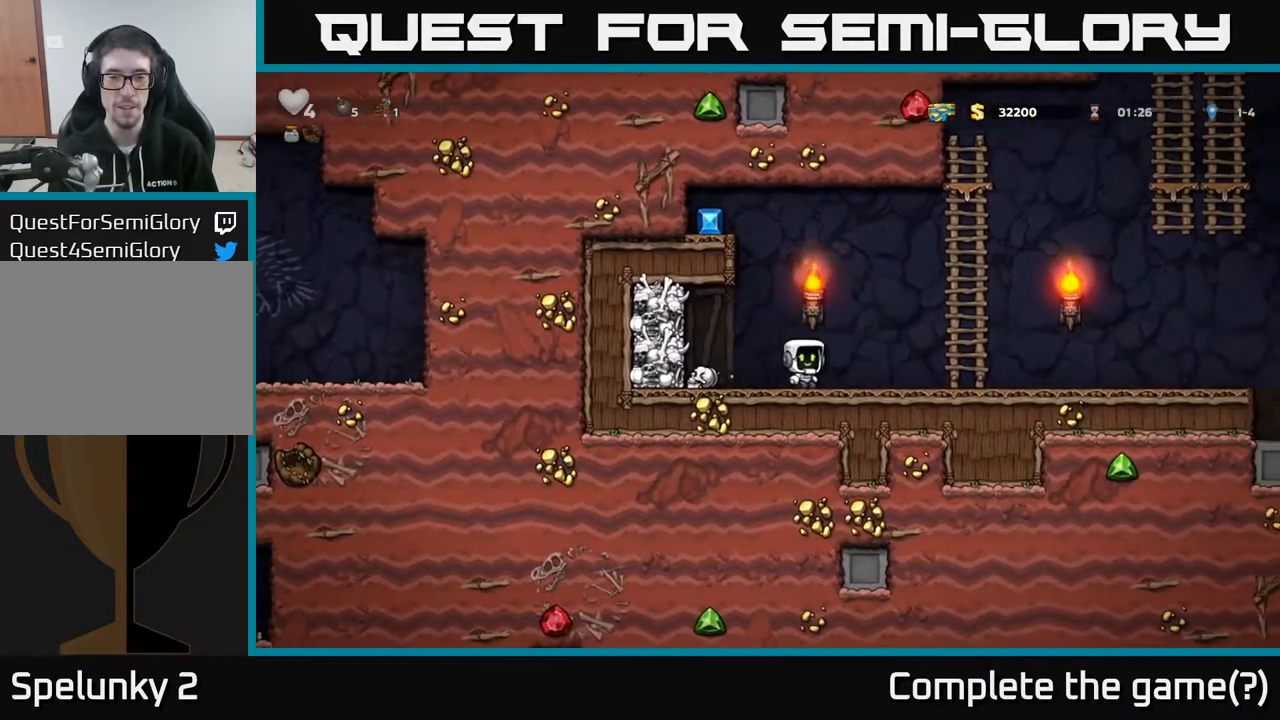
{"buttons": ["DPAD_LEFT"], "left_stick": "center", "right_stick": "center", "events": [[217, "A", "down"], [267, "DPAD_RIGHT", "up"], [267, "DPAD_UP", "down"], [300, "A", "up"], [367, "DPAD_LEFT", "down"], [433, "DPAD_UP", "up"]]}
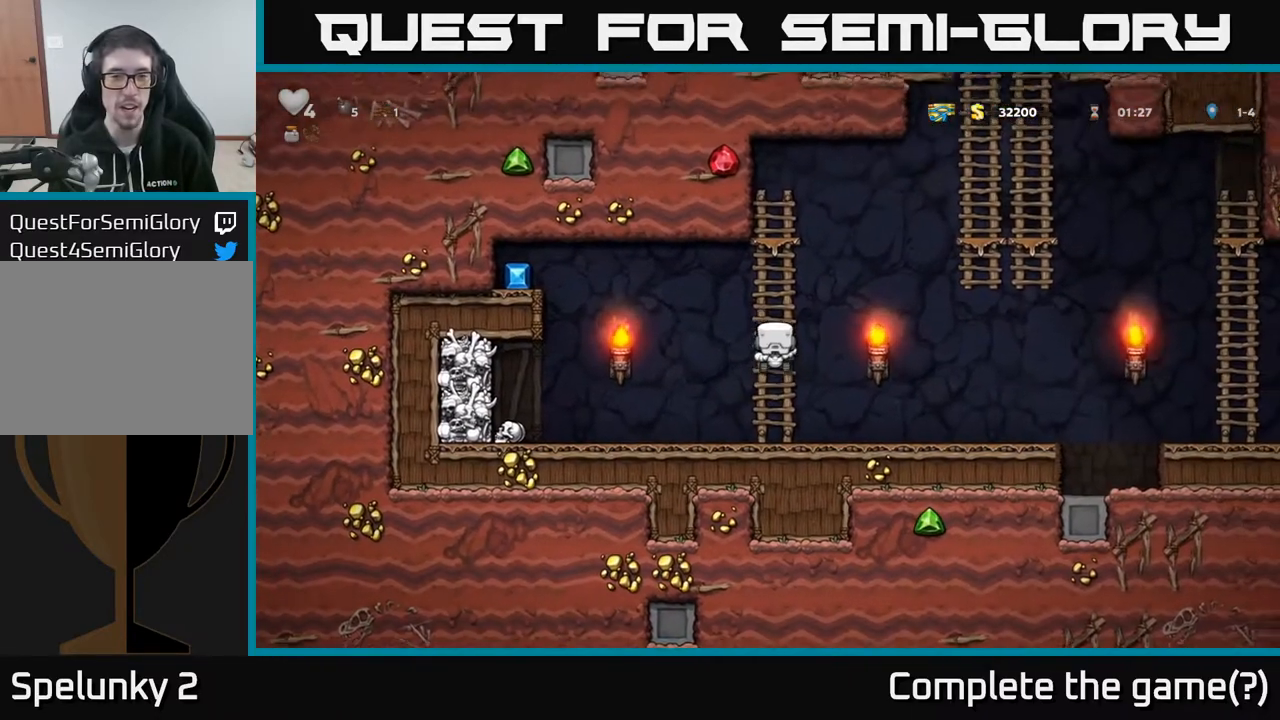
{"buttons": ["A", "DPAD_LEFT"], "left_stick": "center", "right_stick": "center", "events": [[33, "A", "down"]]}
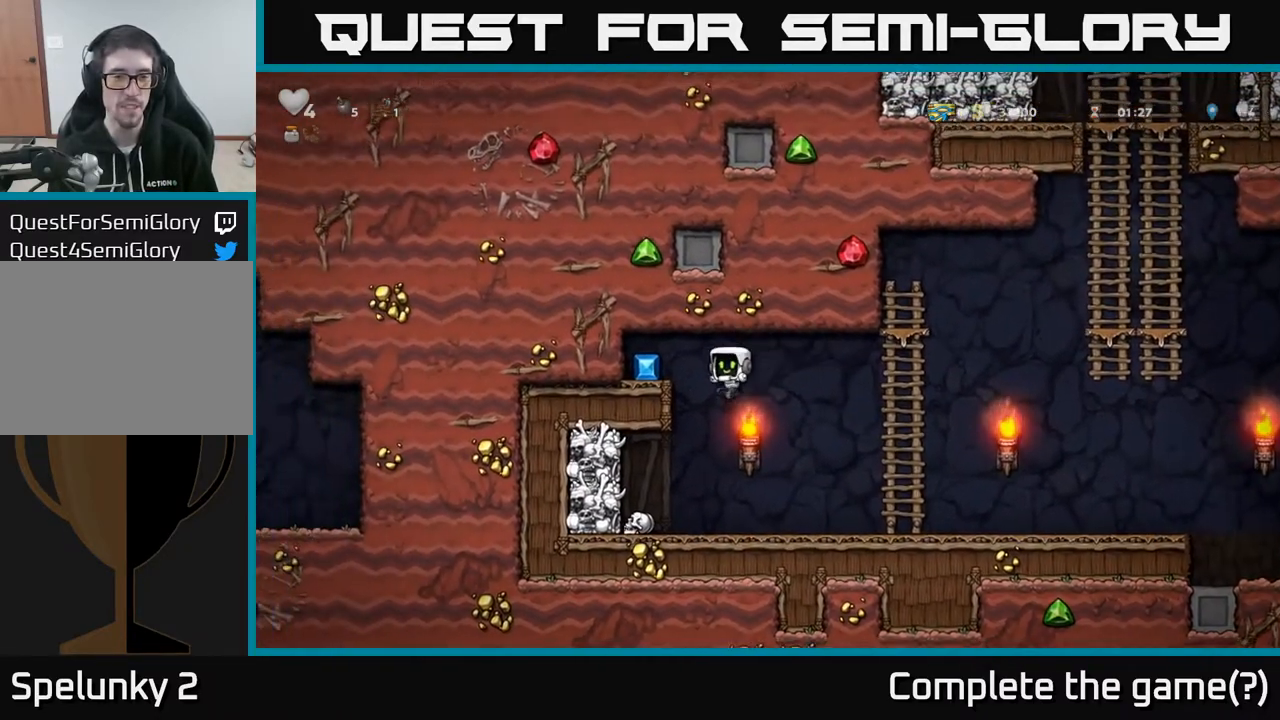
{"buttons": ["DPAD_RIGHT"], "left_stick": "center", "right_stick": "center", "events": [[33, "A", "up"], [217, "A", "down"], [333, "DPAD_LEFT", "up"], [383, "A", "up"], [500, "DPAD_RIGHT", "down"]]}
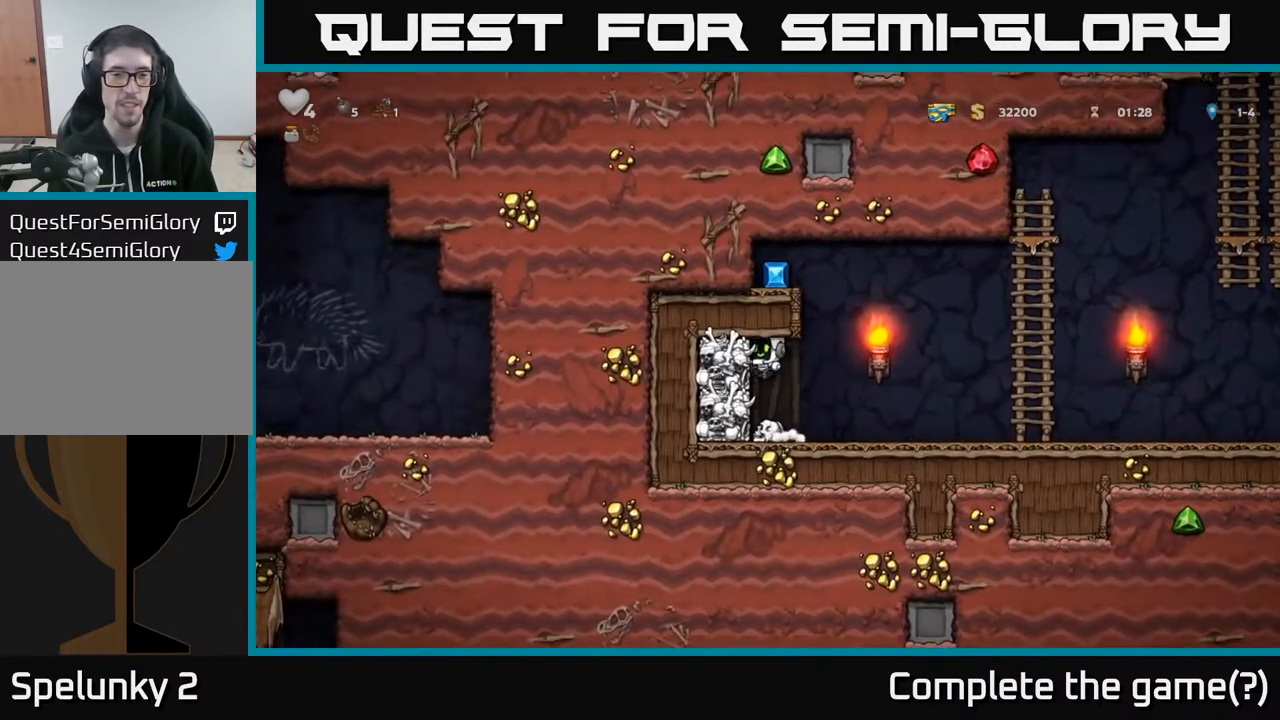
{"buttons": ["DPAD_RIGHT"], "left_stick": "center", "right_stick": "center", "events": [[367, "A", "down"], [500, "A", "up"]]}
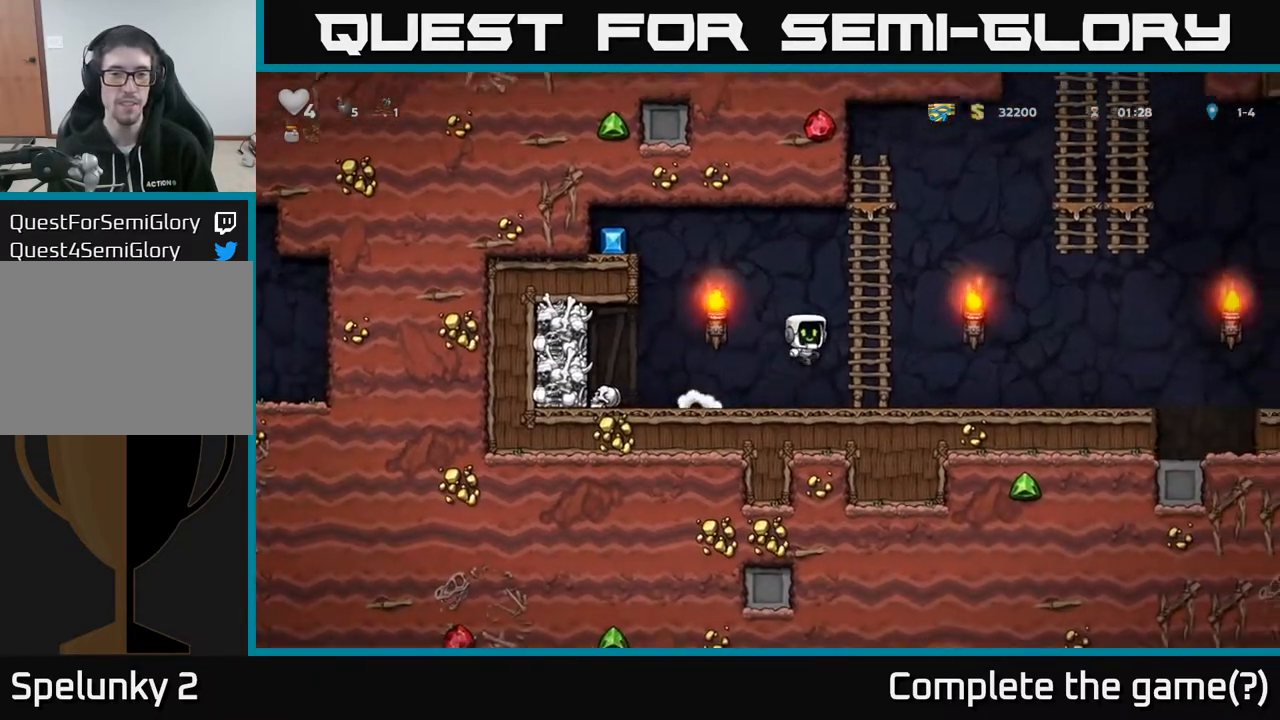
{"buttons": ["A", "DPAD_LEFT"], "left_stick": "center", "right_stick": "center", "events": [[50, "DPAD_UP", "down"], [67, "DPAD_RIGHT", "up"], [167, "DPAD_LEFT", "down"], [200, "DPAD_UP", "up"], [250, "A", "down"]]}
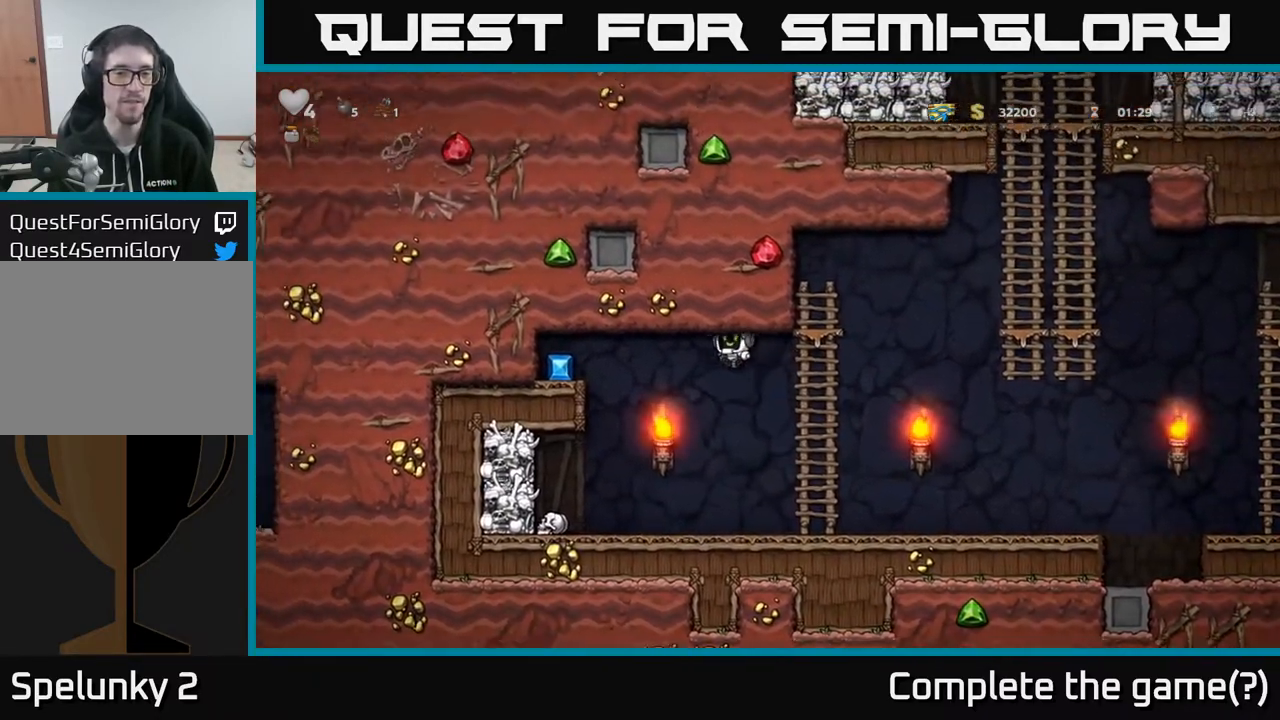
{"buttons": ["A", "DPAD_LEFT"], "left_stick": "center", "right_stick": "center", "events": [[250, "A", "up"], [483, "A", "down"]]}
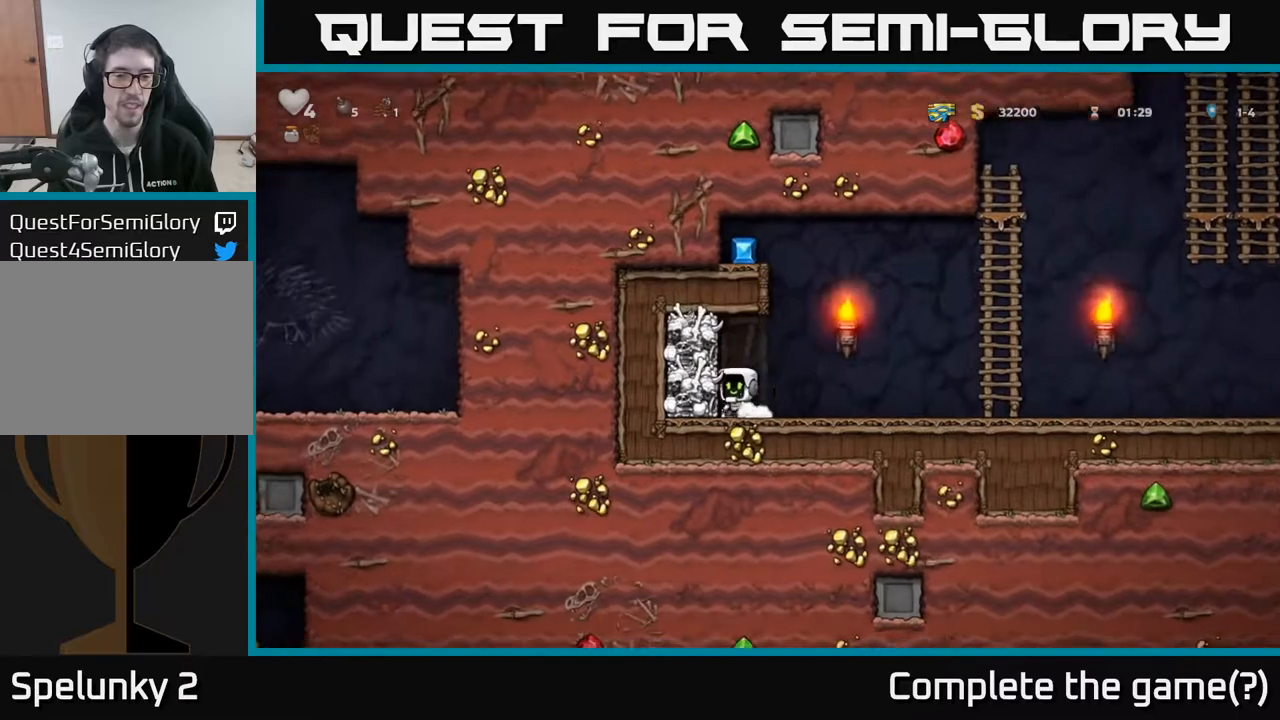
{"buttons": ["DPAD_RIGHT"], "left_stick": "center", "right_stick": "center", "events": [[17, "DPAD_LEFT", "up"], [83, "A", "up"], [167, "DPAD_RIGHT", "down"]]}
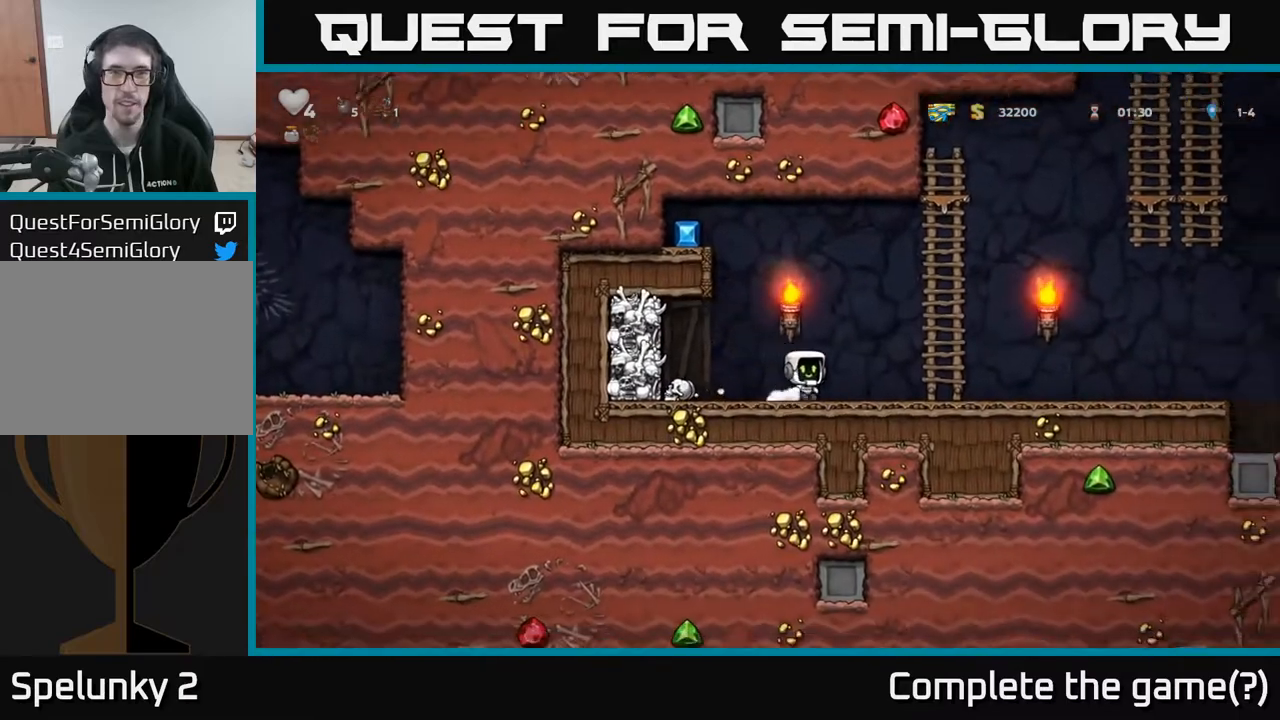
{"buttons": ["A", "DPAD_LEFT"], "left_stick": "center", "right_stick": "center", "events": [[17, "A", "down"], [167, "A", "up"], [200, "DPAD_UP", "down"], [217, "DPAD_RIGHT", "up"], [300, "DPAD_LEFT", "down"], [333, "DPAD_UP", "up"], [417, "A", "down"]]}
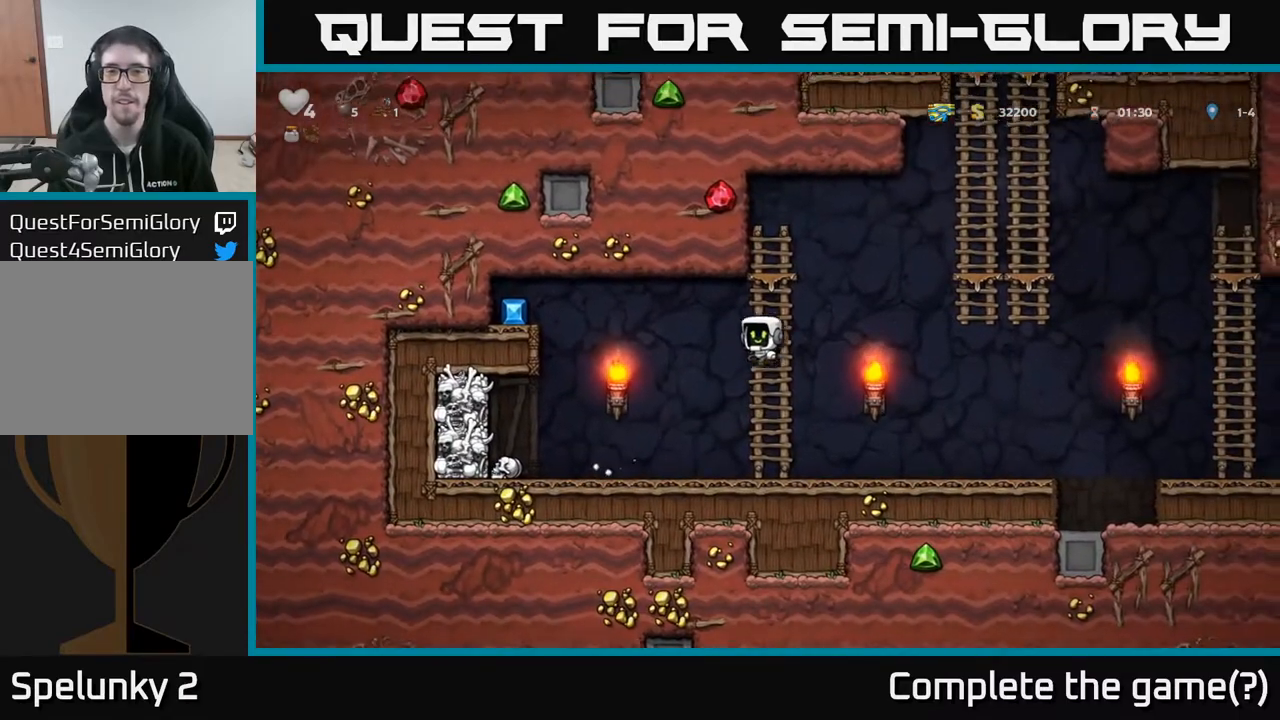
{"buttons": ["DPAD_LEFT"], "left_stick": "center", "right_stick": "center", "events": [[417, "A", "up"]]}
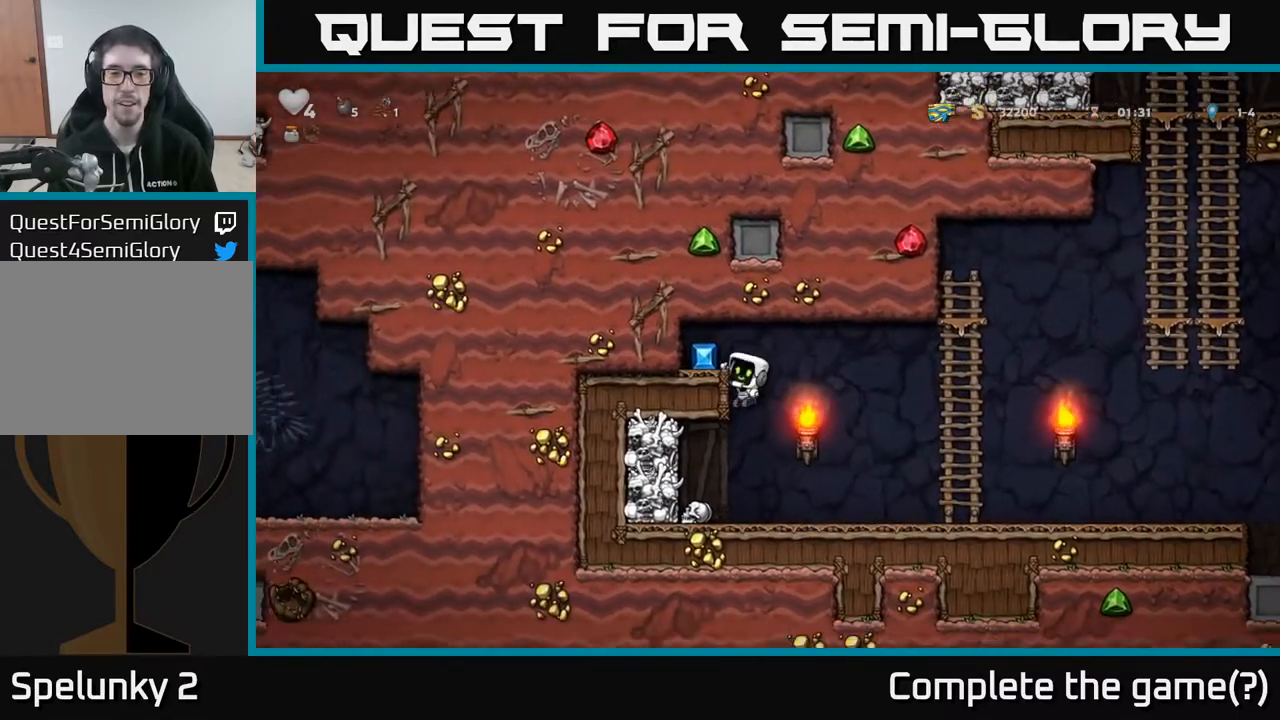
{"buttons": [], "left_stick": "center", "right_stick": "center", "events": [[67, "A", "down"], [183, "A", "up"], [250, "DPAD_LEFT", "up"]]}
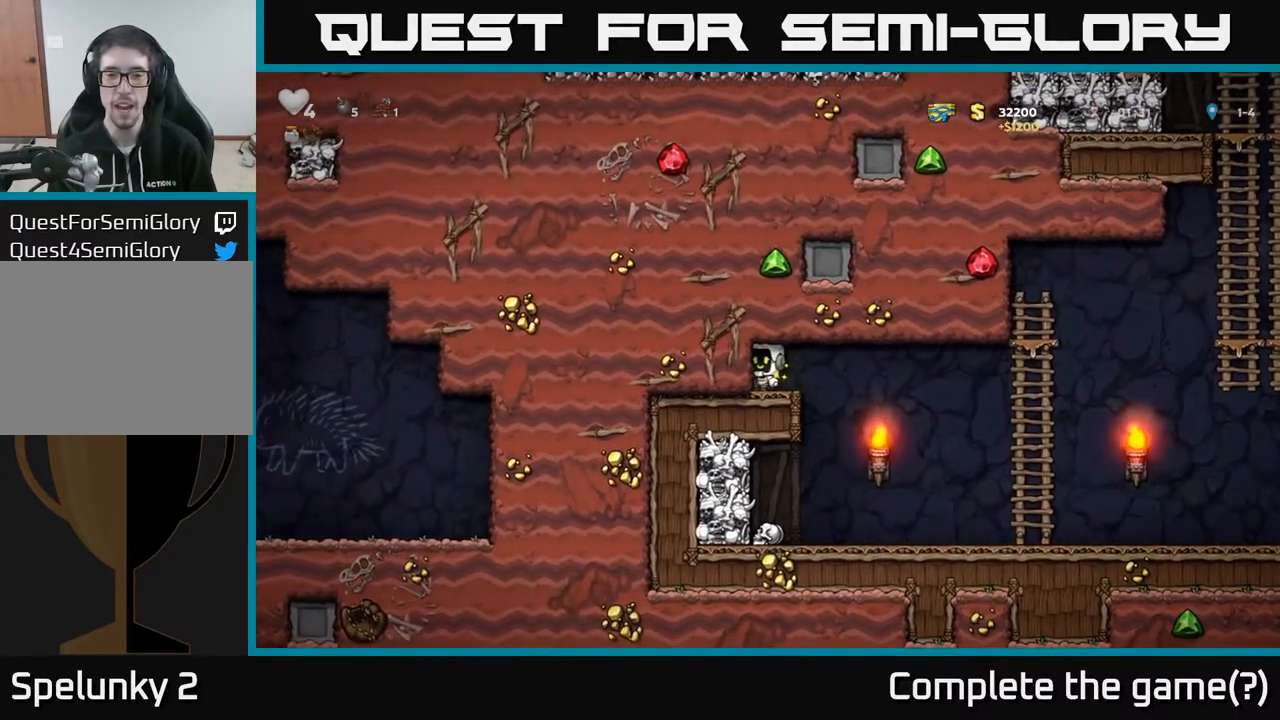
{"buttons": ["DPAD_LEFT"], "left_stick": "center", "right_stick": "center", "events": [[50, "DPAD_RIGHT", "down"], [367, "DPAD_RIGHT", "up"], [450, "DPAD_LEFT", "down"]]}